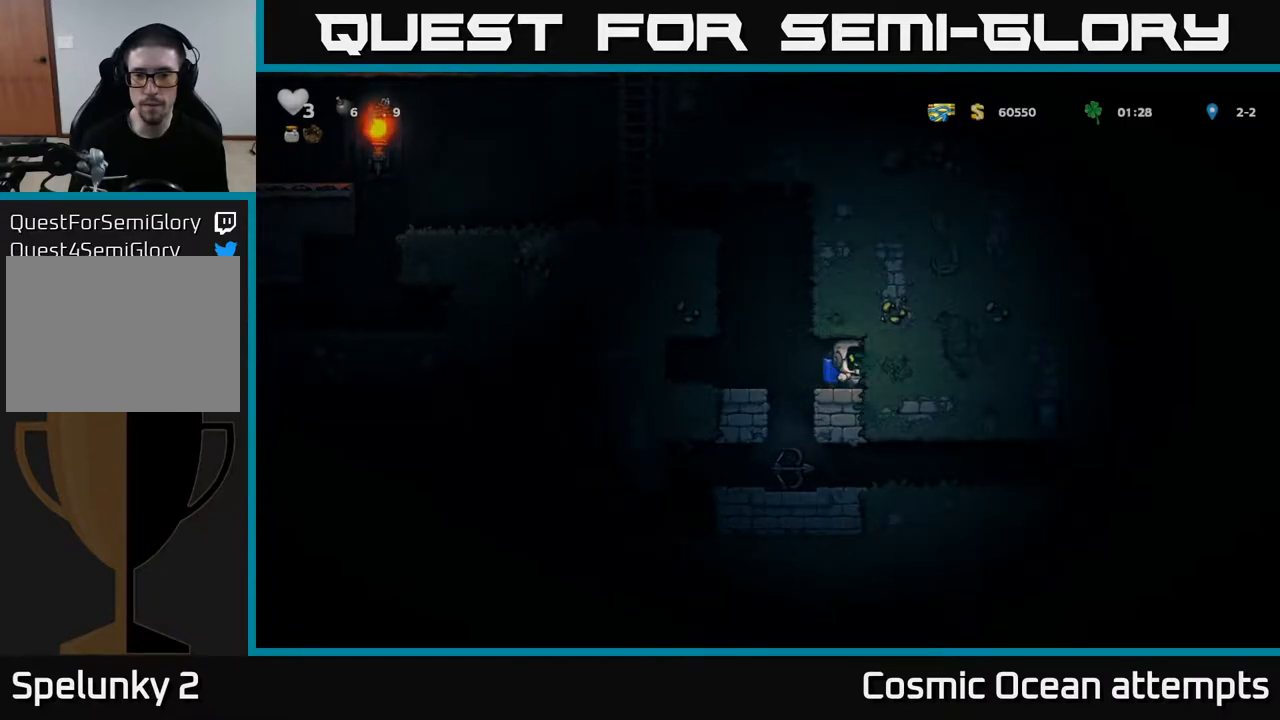
Gameplay with a controller (Xbox layout); each line is a JSON object with the inputs held at the frame after it. "events" lists button and stick changes between this image and that frame as [ms after this image, input, new state], when the widget could be followed in between.
{"buttons": ["DPAD_RIGHT"], "left_stick": "center", "right_stick": "center", "events": [[167, "X", "down"], [367, "X", "up"]]}
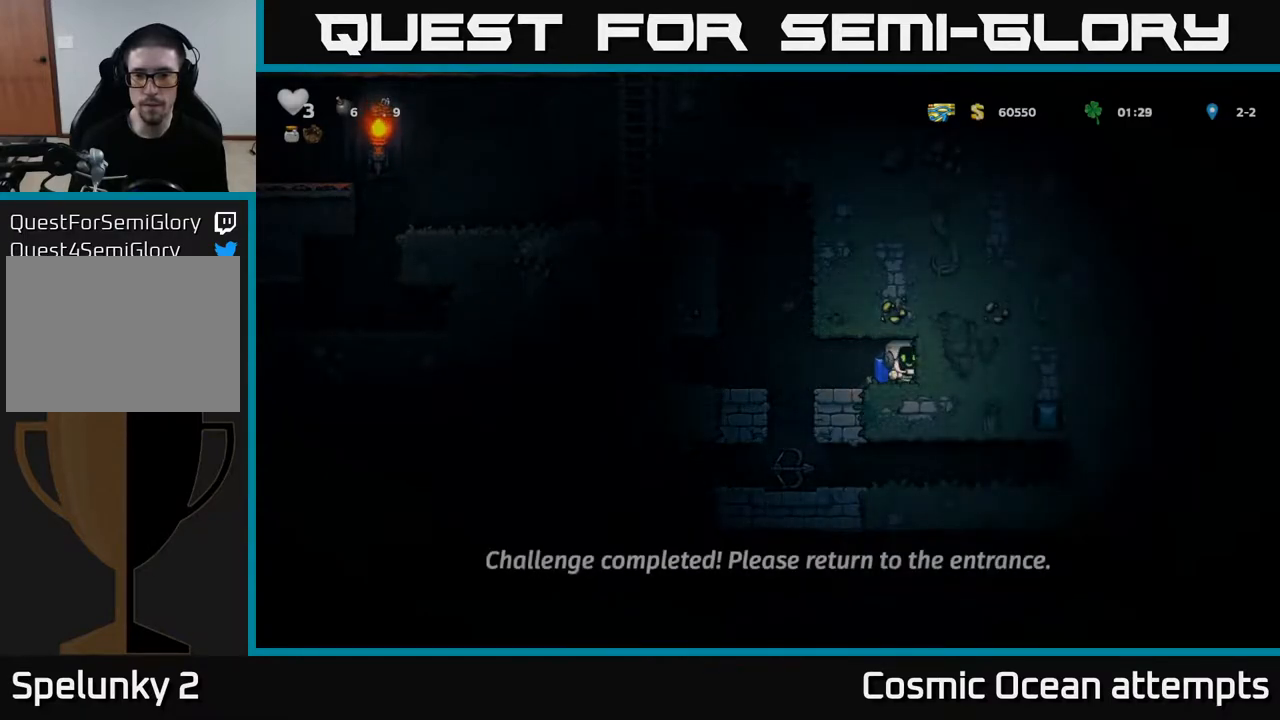
{"buttons": ["DPAD_LEFT"], "left_stick": "center", "right_stick": "center", "events": [[67, "X", "down"], [233, "X", "up"], [283, "DPAD_RIGHT", "up"], [333, "DPAD_LEFT", "down"]]}
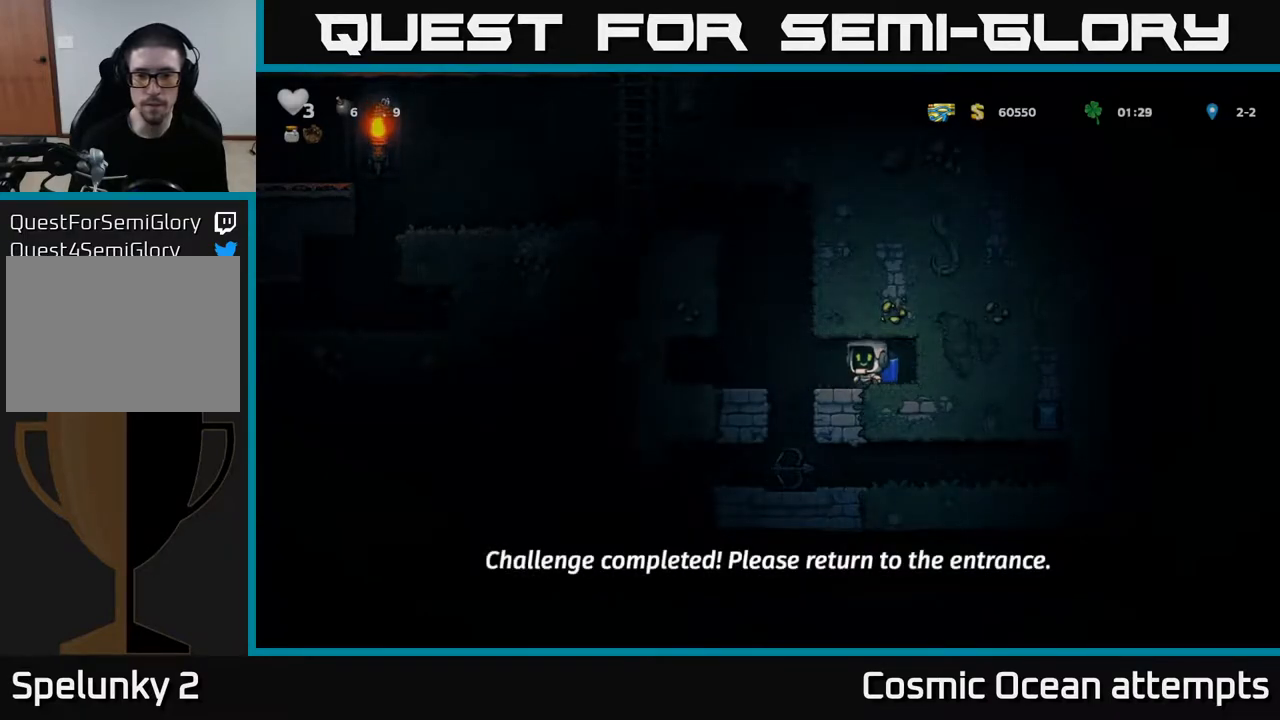
{"buttons": [], "left_stick": "center", "right_stick": "center", "events": [[83, "DPAD_LEFT", "up"]]}
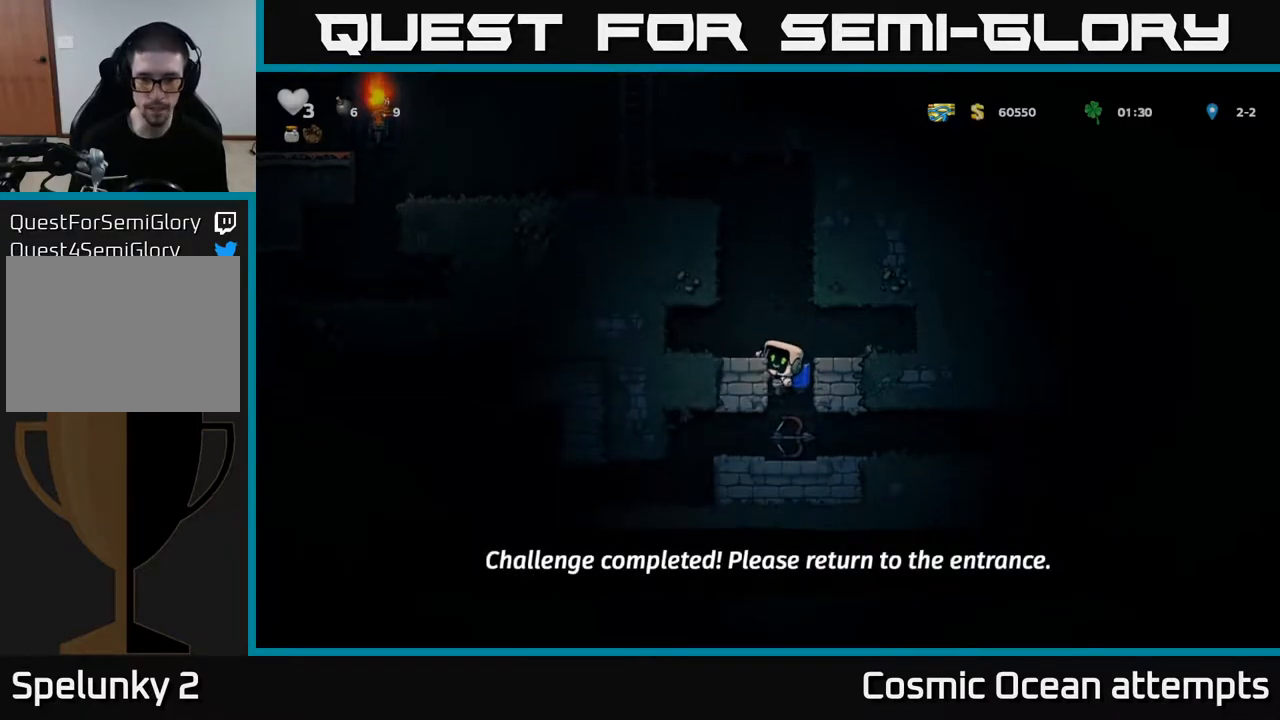
{"buttons": ["DPAD_DOWN"], "left_stick": "center", "right_stick": "center", "events": [[83, "DPAD_DOWN", "down"], [200, "A", "down"], [300, "A", "up"]]}
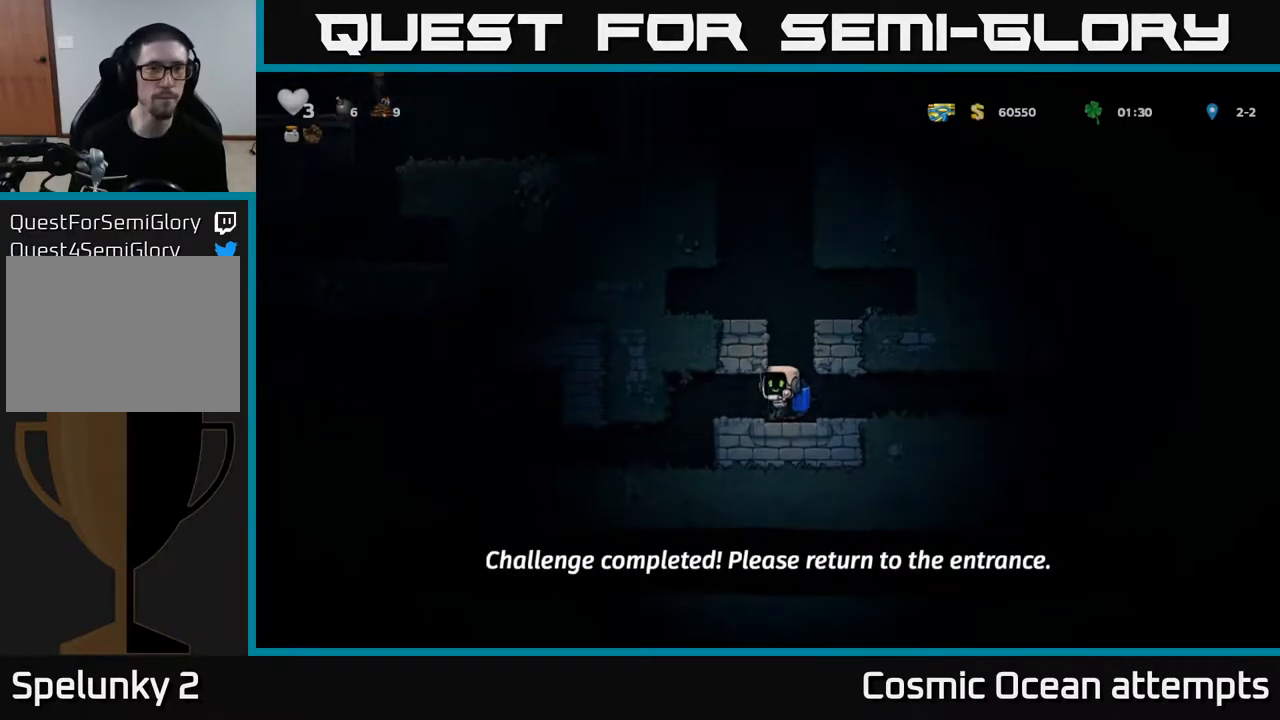
{"buttons": ["A"], "left_stick": "center", "right_stick": "center", "events": [[100, "X", "down"], [233, "X", "up"], [283, "A", "down"], [283, "DPAD_DOWN", "up"], [400, "A", "up"], [450, "A", "down"]]}
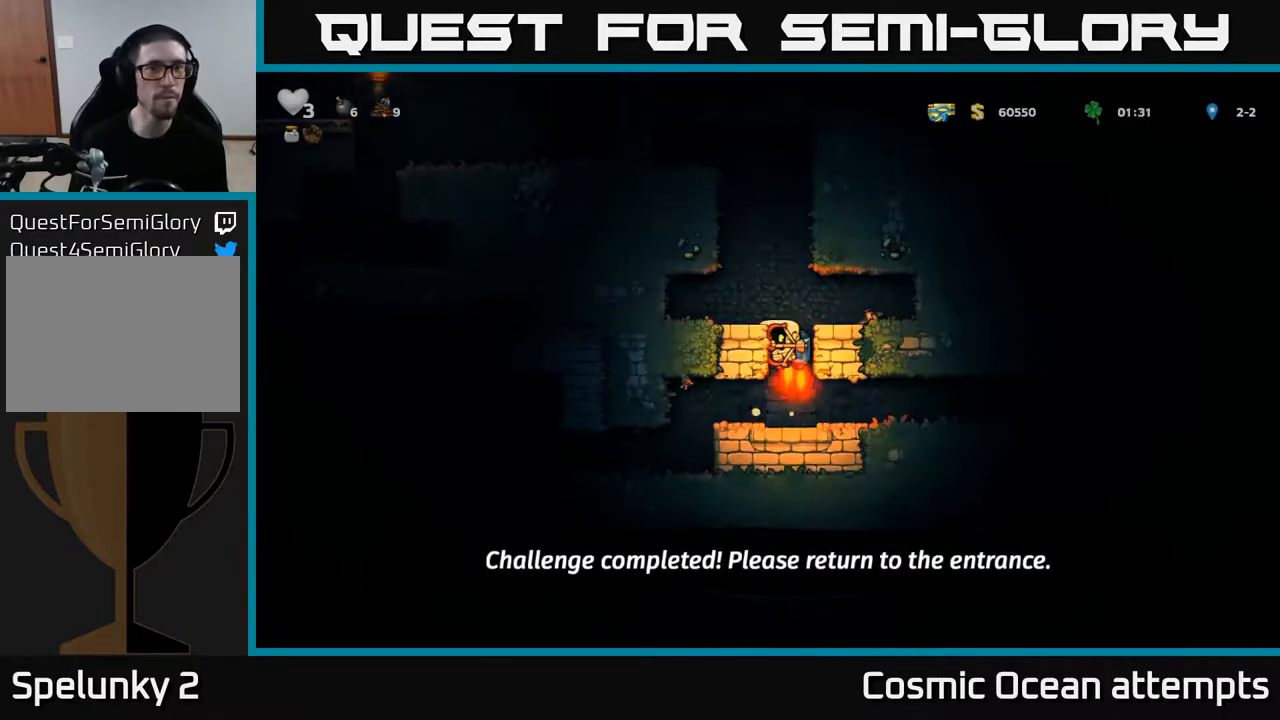
{"buttons": ["A"], "left_stick": "center", "right_stick": "center", "events": []}
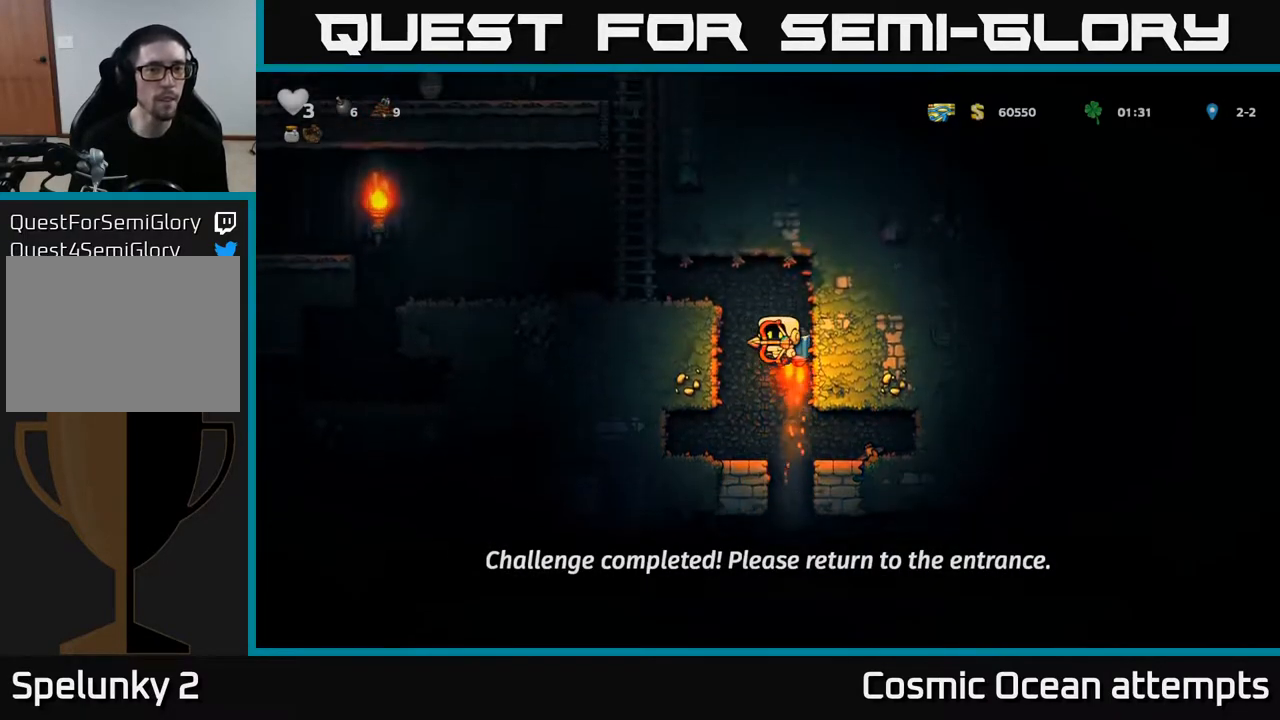
{"buttons": ["DPAD_LEFT"], "left_stick": "center", "right_stick": "center", "events": [[33, "DPAD_LEFT", "down"], [217, "A", "up"]]}
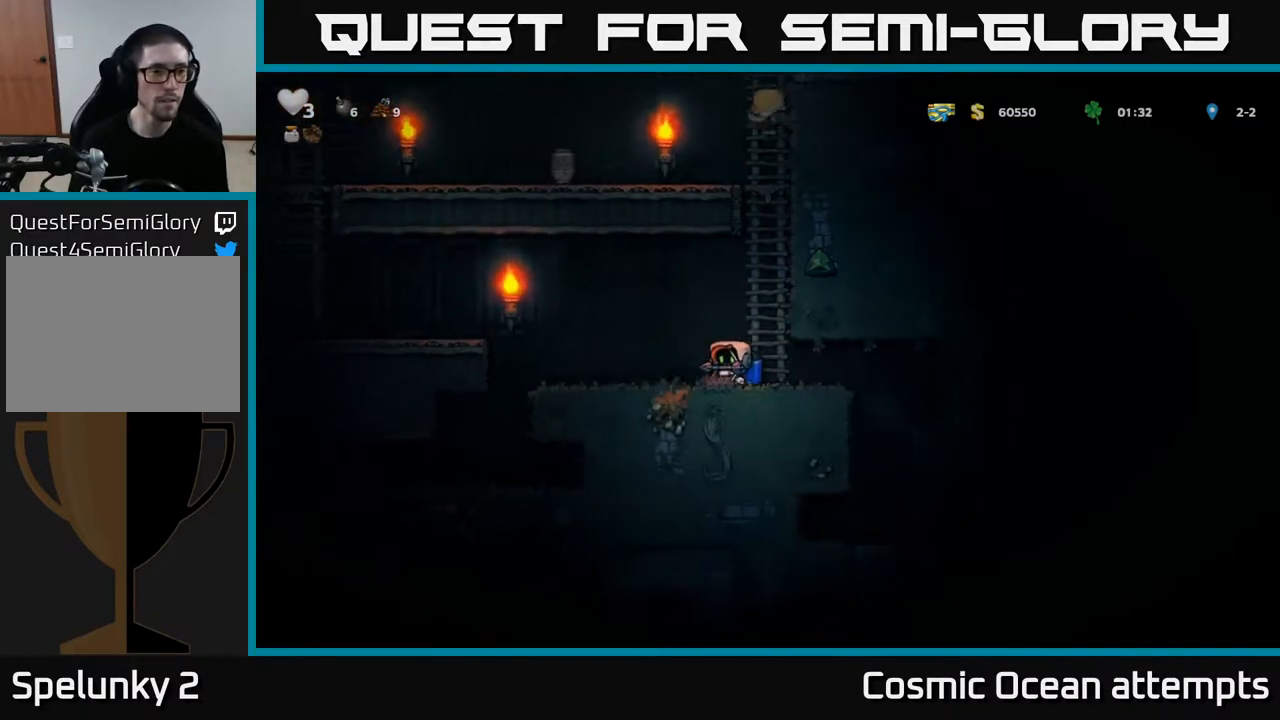
{"buttons": ["DPAD_LEFT"], "left_stick": "center", "right_stick": "center", "events": [[250, "A", "down"], [417, "A", "up"]]}
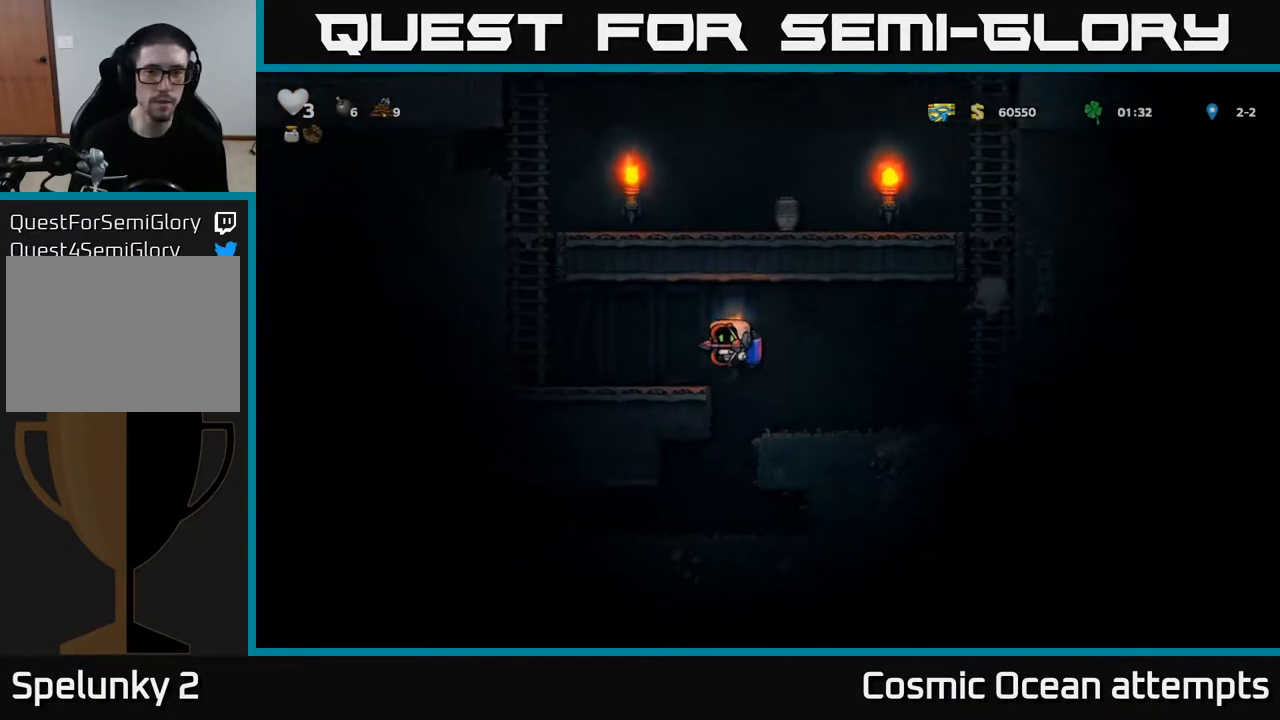
{"buttons": ["DPAD_LEFT"], "left_stick": "center", "right_stick": "center", "events": [[67, "DPAD_LEFT", "up"], [450, "DPAD_LEFT", "down"]]}
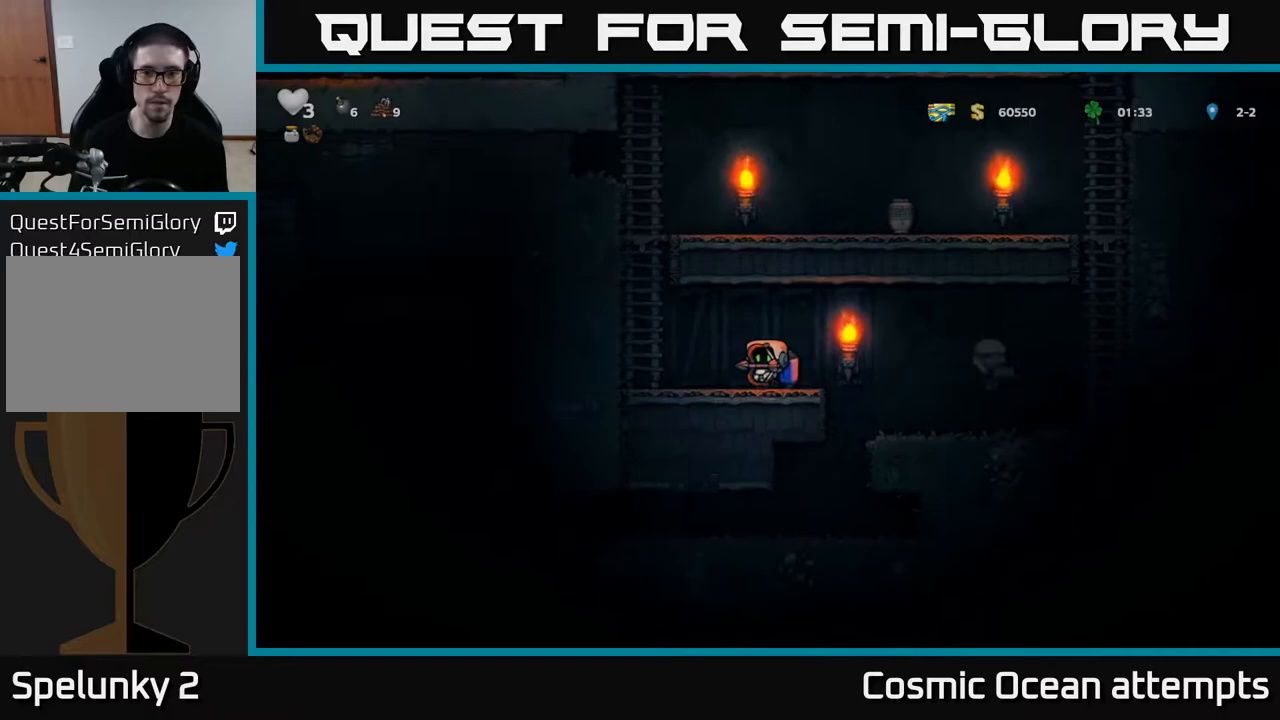
{"buttons": ["DPAD_UP"], "left_stick": "center", "right_stick": "center", "events": [[33, "A", "down"], [233, "A", "up"], [233, "DPAD_UP", "down"], [267, "DPAD_LEFT", "up"]]}
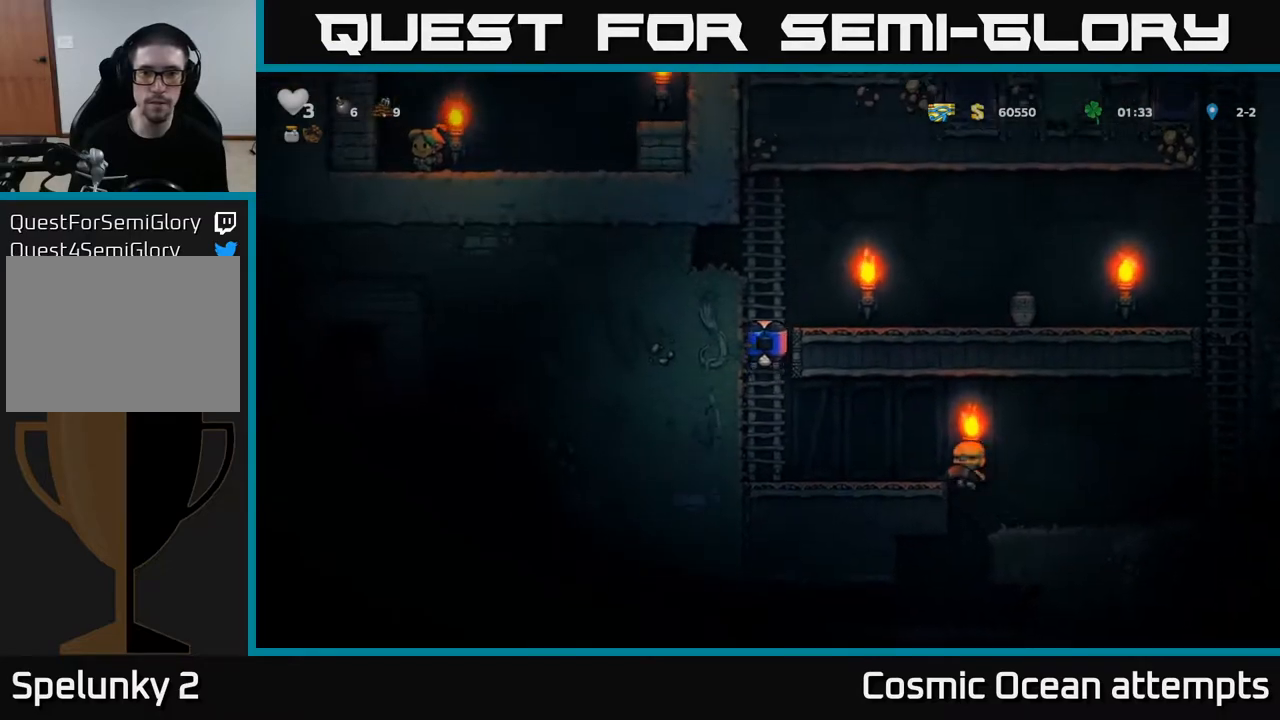
{"buttons": ["DPAD_RIGHT"], "left_stick": "center", "right_stick": "center", "events": [[17, "A", "down"], [17, "DPAD_RIGHT", "down"], [50, "DPAD_UP", "up"], [183, "A", "up"]]}
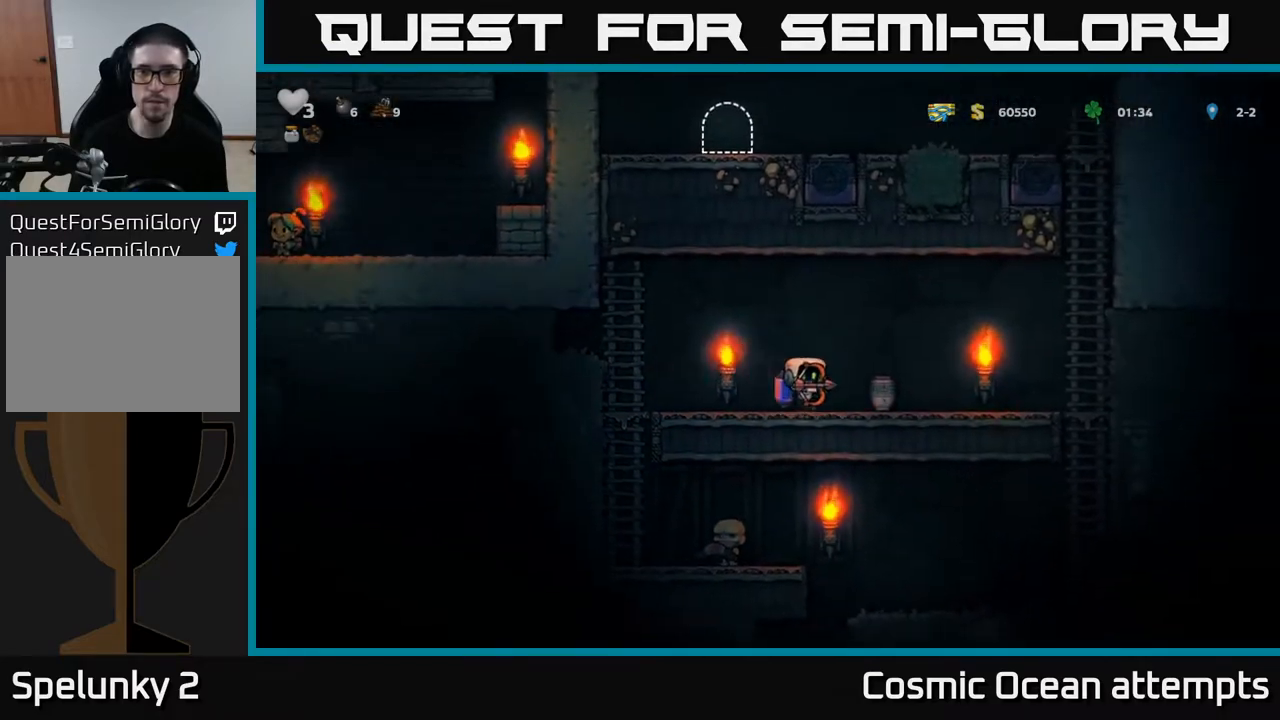
{"buttons": ["A", "DPAD_RIGHT"], "left_stick": "center", "right_stick": "center", "events": [[267, "A", "down"], [350, "A", "up"], [400, "A", "down"]]}
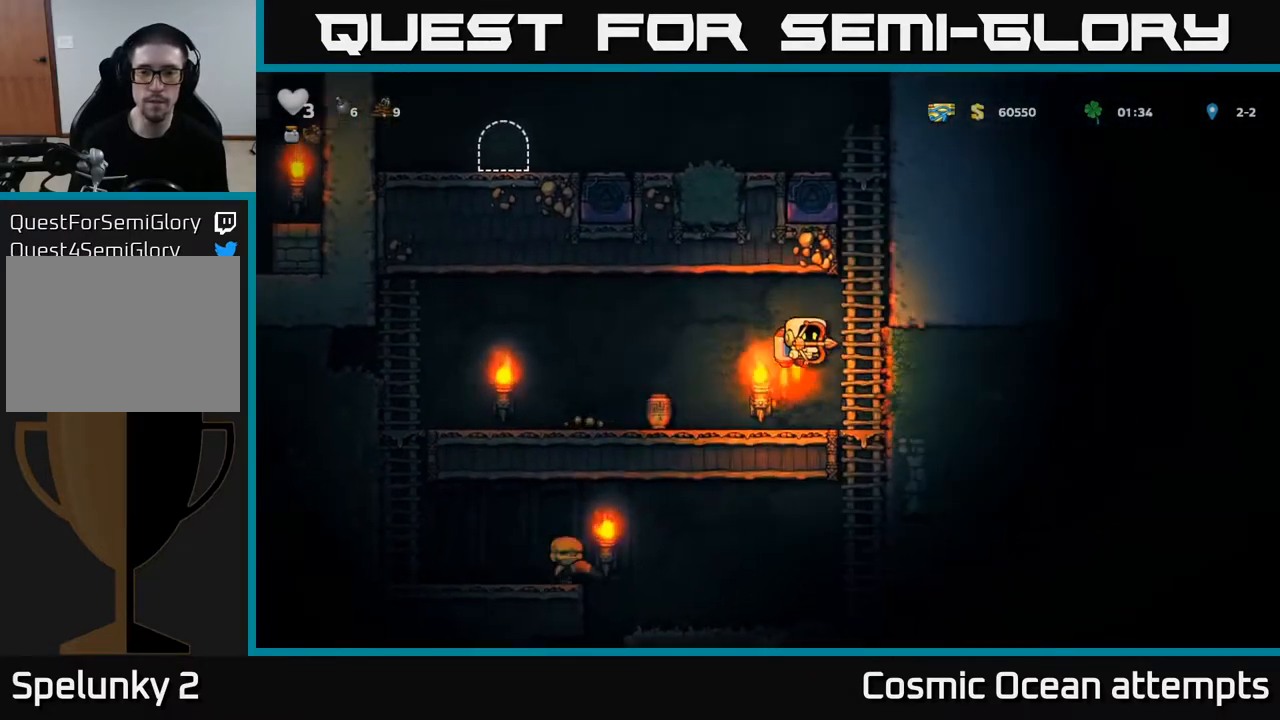
{"buttons": ["DPAD_UP"], "left_stick": "center", "right_stick": "center", "events": [[50, "A", "up"], [50, "DPAD_UP", "down"], [67, "DPAD_RIGHT", "up"]]}
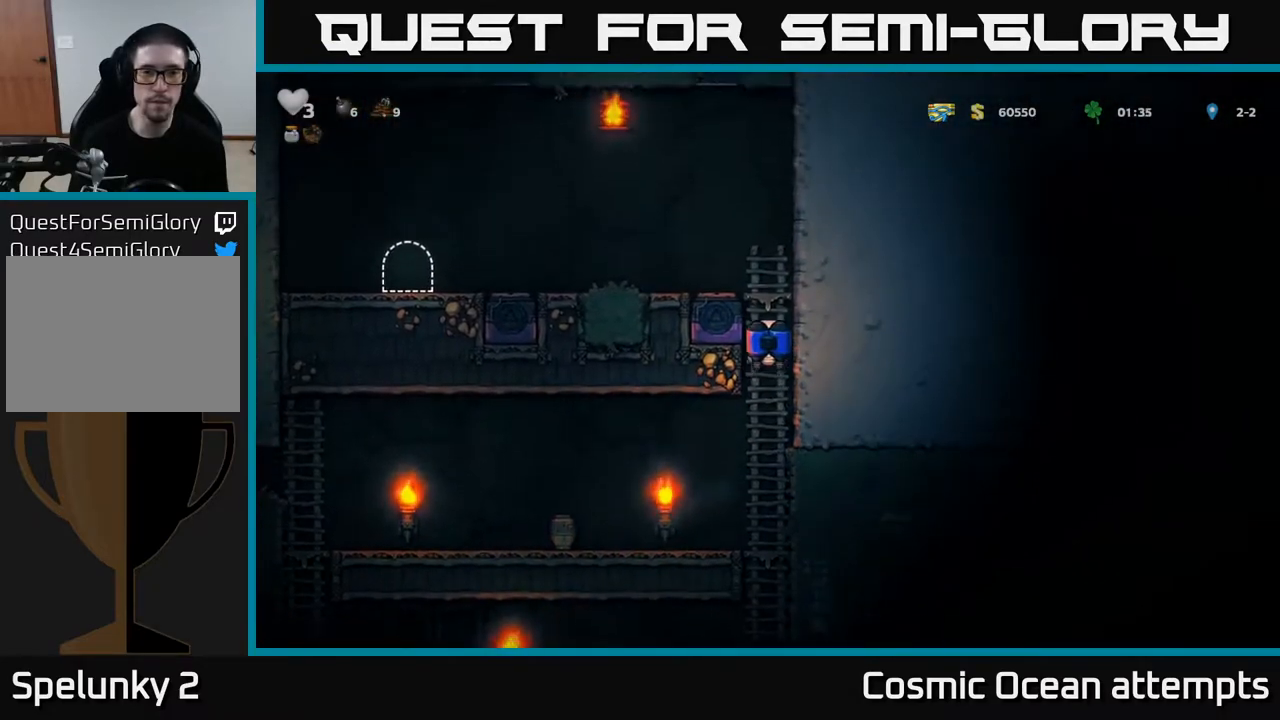
{"buttons": ["DPAD_LEFT"], "left_stick": "center", "right_stick": "center", "events": [[150, "A", "down"], [150, "DPAD_LEFT", "down"], [217, "DPAD_UP", "up"], [333, "A", "up"]]}
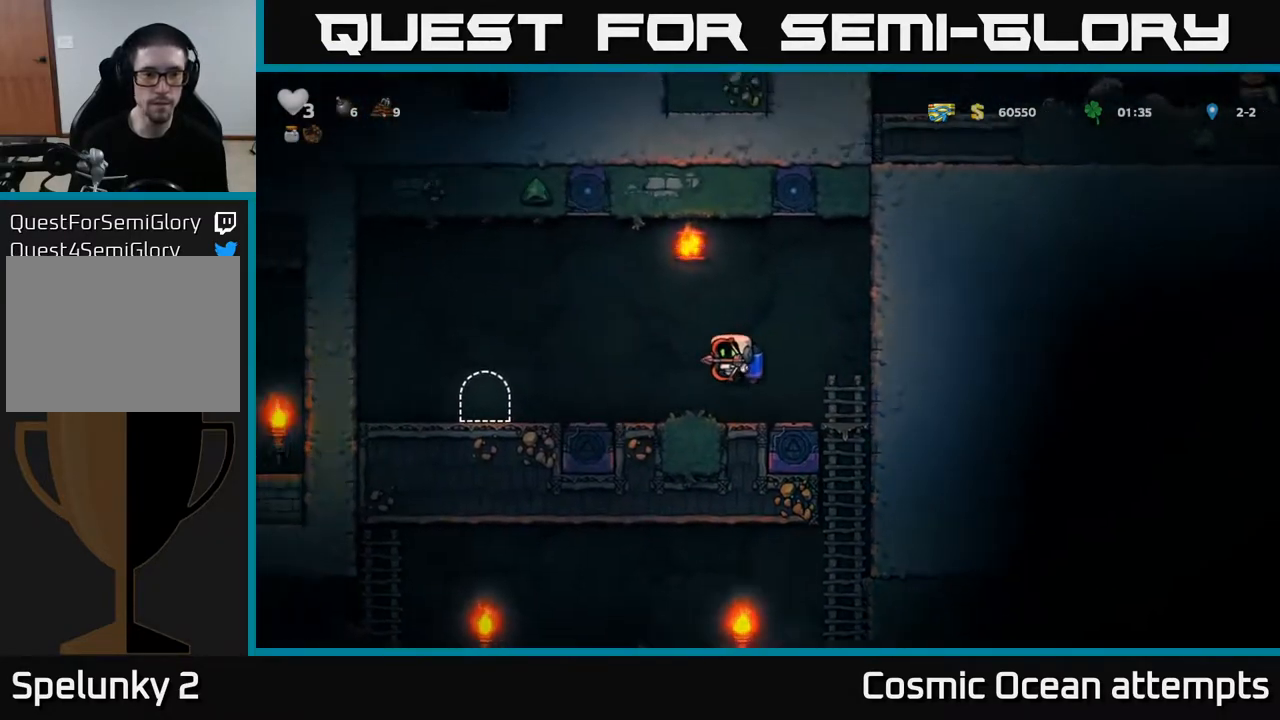
{"buttons": [], "left_stick": "center", "right_stick": "center", "events": [[450, "DPAD_LEFT", "up"]]}
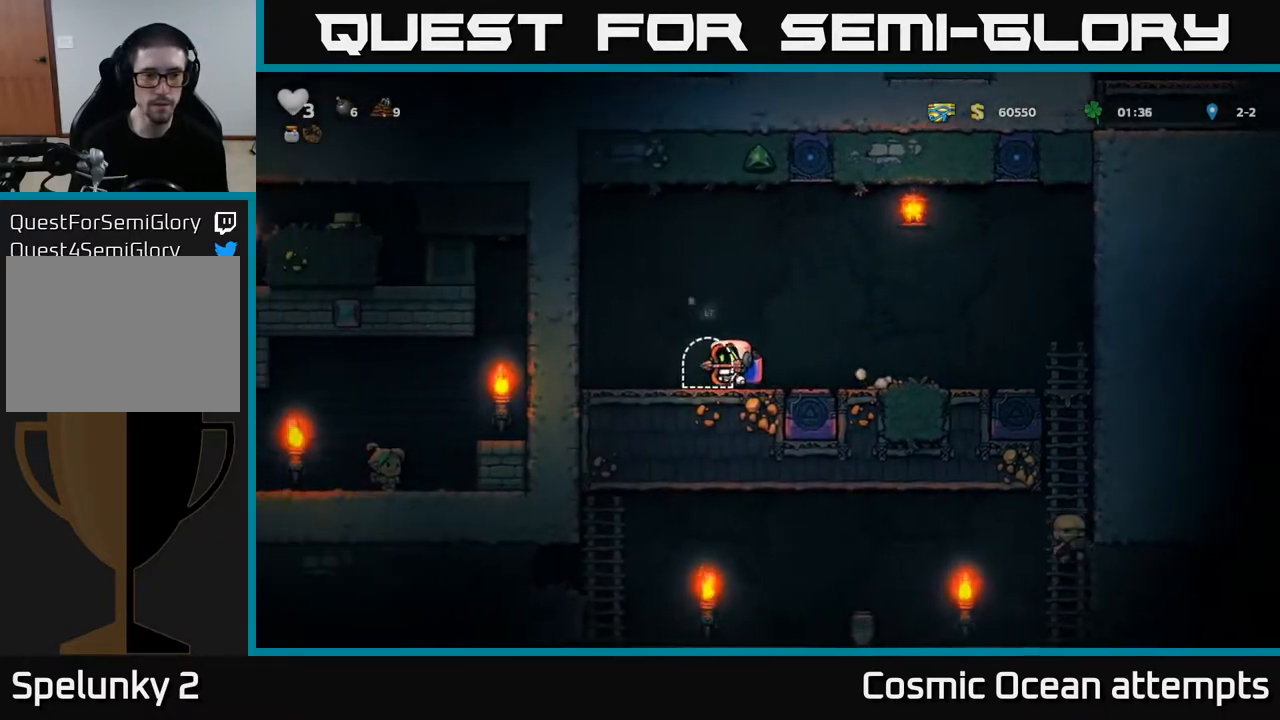
{"buttons": [], "left_stick": "center", "right_stick": "center", "events": [[83, "L2", "down"], [183, "L2", "up"]]}
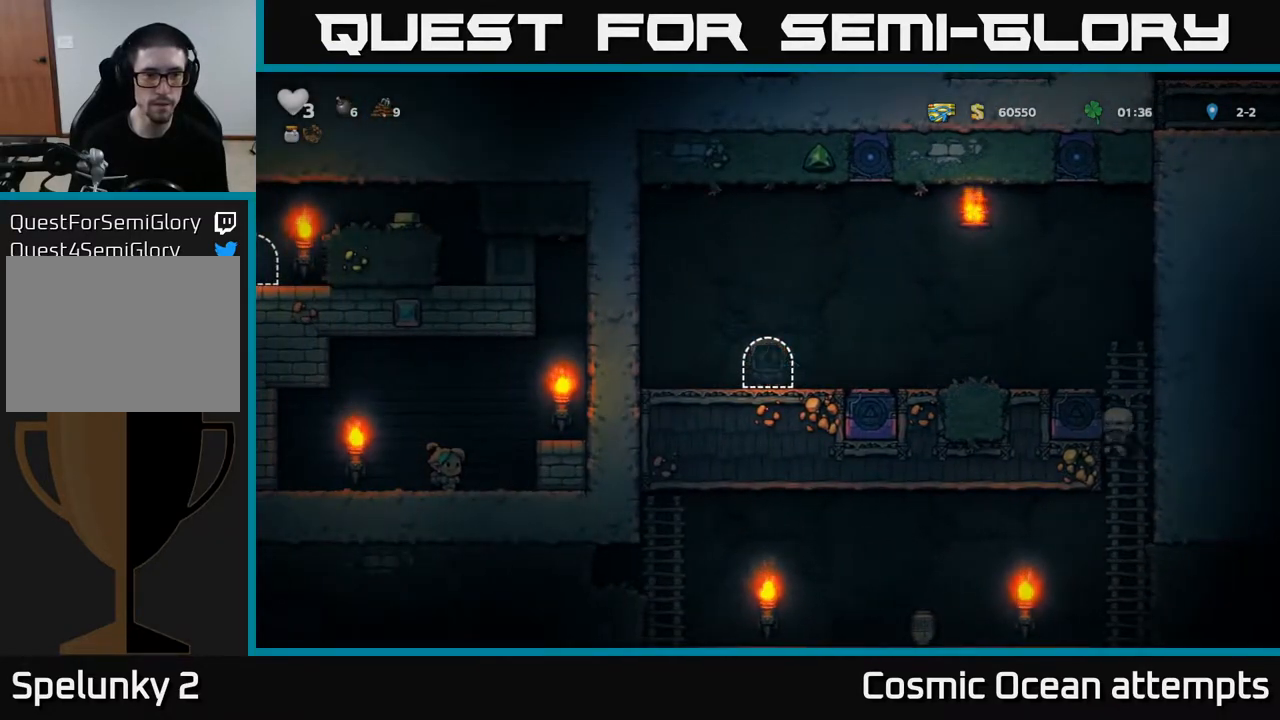
{"buttons": [], "left_stick": "center", "right_stick": "center", "events": []}
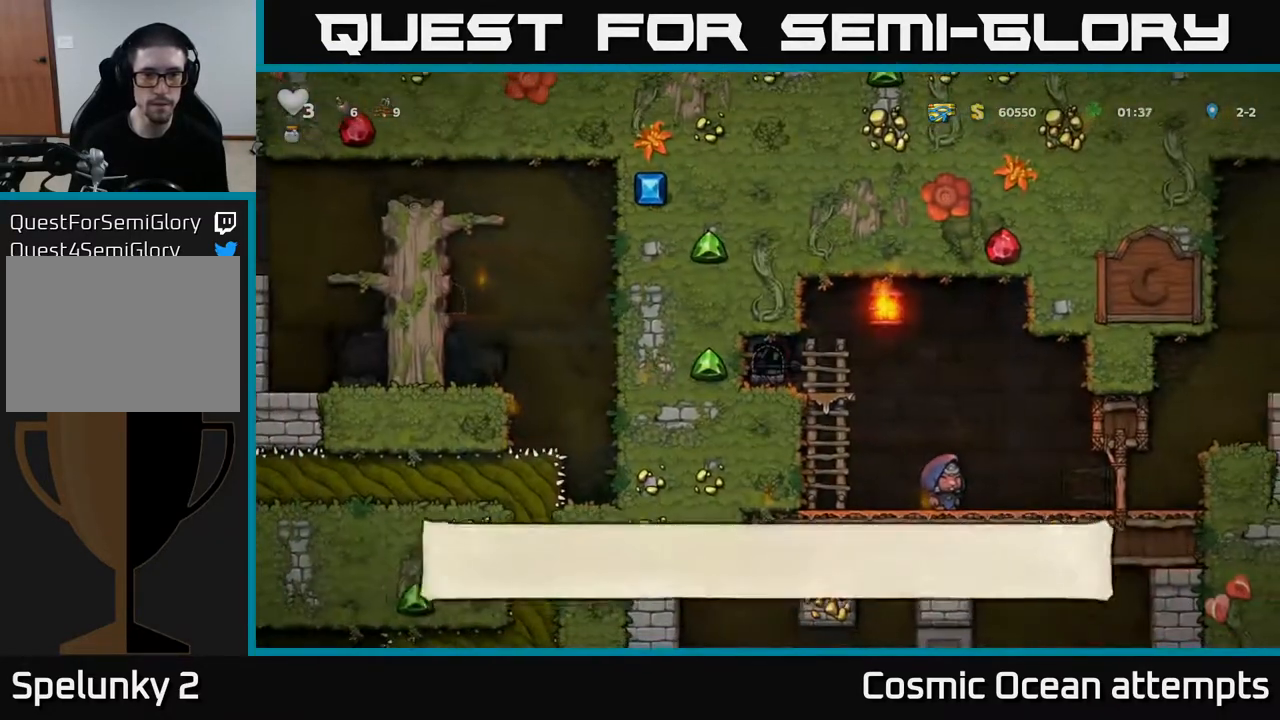
{"buttons": [], "left_stick": "center", "right_stick": "center", "events": []}
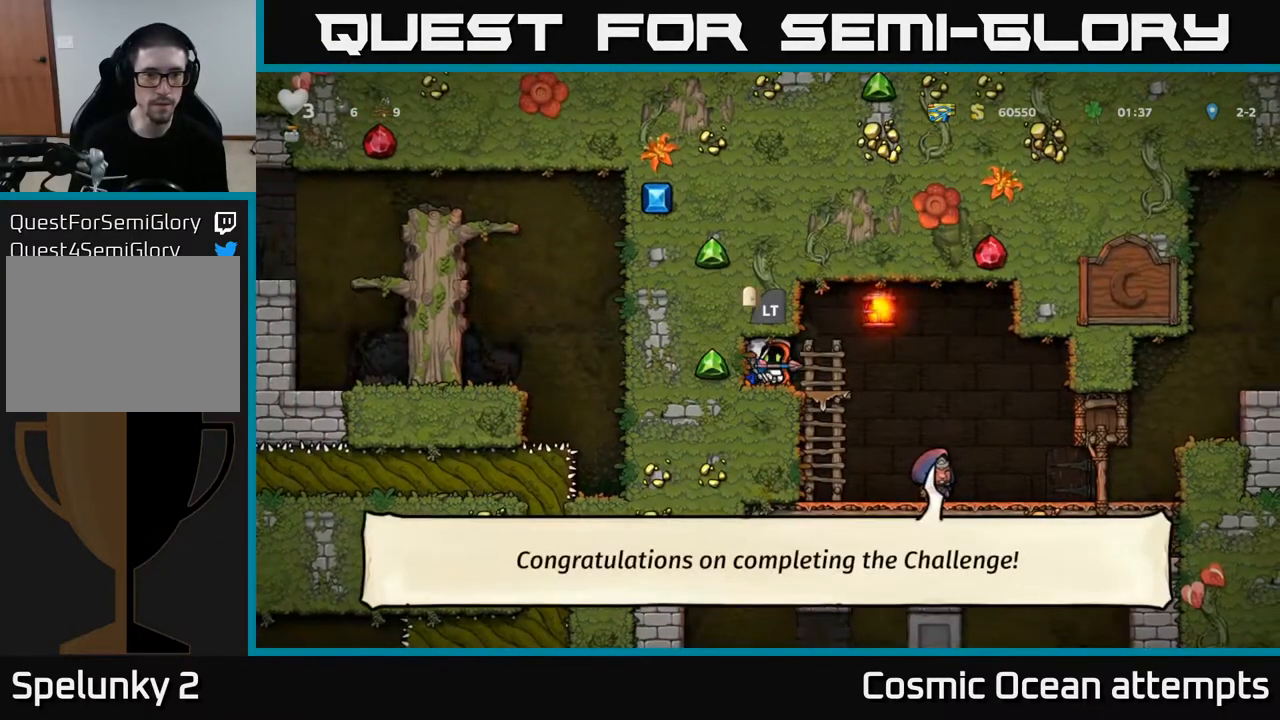
{"buttons": [], "left_stick": "center", "right_stick": "center", "events": [[200, "DPAD_LEFT", "down"], [433, "DPAD_LEFT", "up"]]}
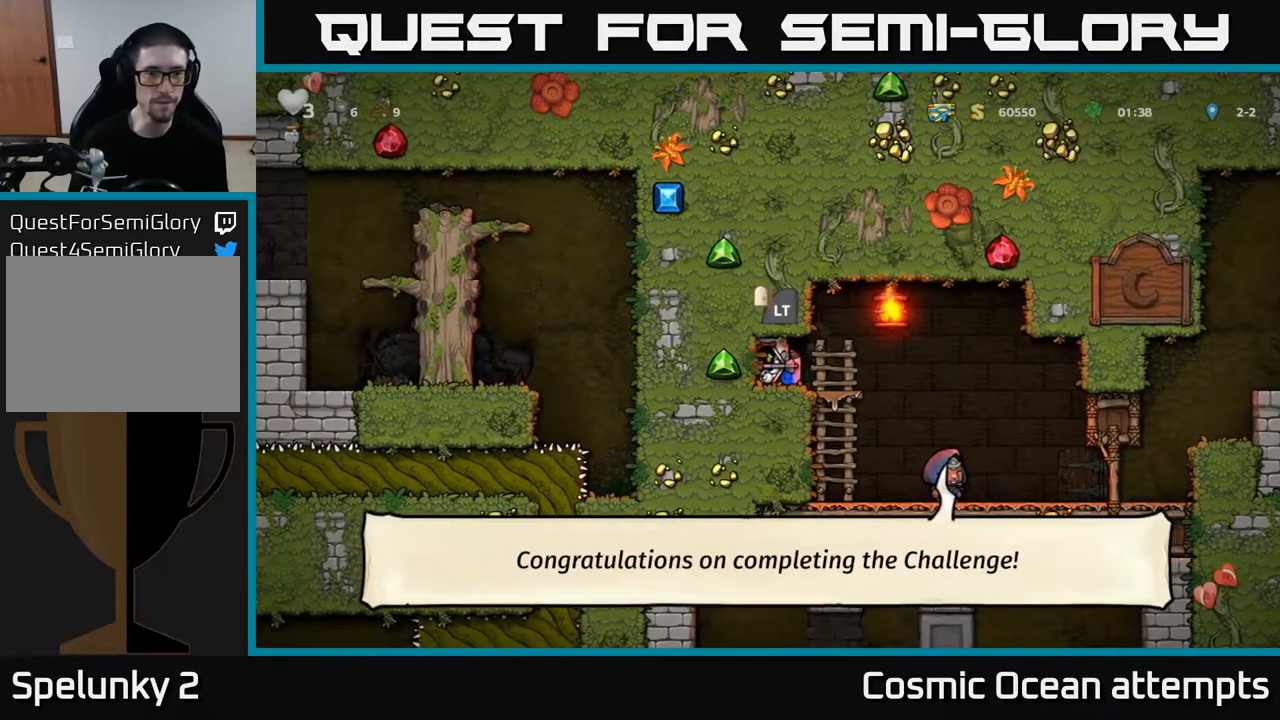
{"buttons": ["DPAD_RIGHT"], "left_stick": "center", "right_stick": "center", "events": [[433, "DPAD_RIGHT", "down"]]}
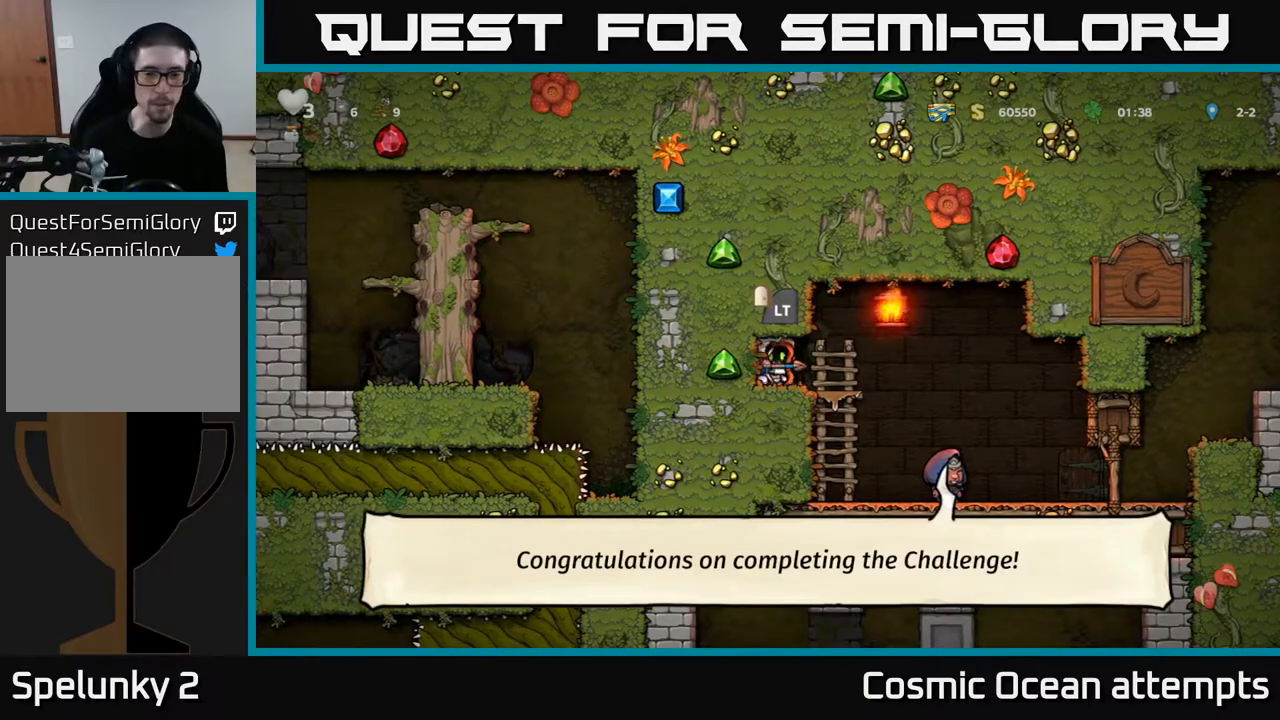
{"buttons": ["DPAD_RIGHT"], "left_stick": "center", "right_stick": "center", "events": []}
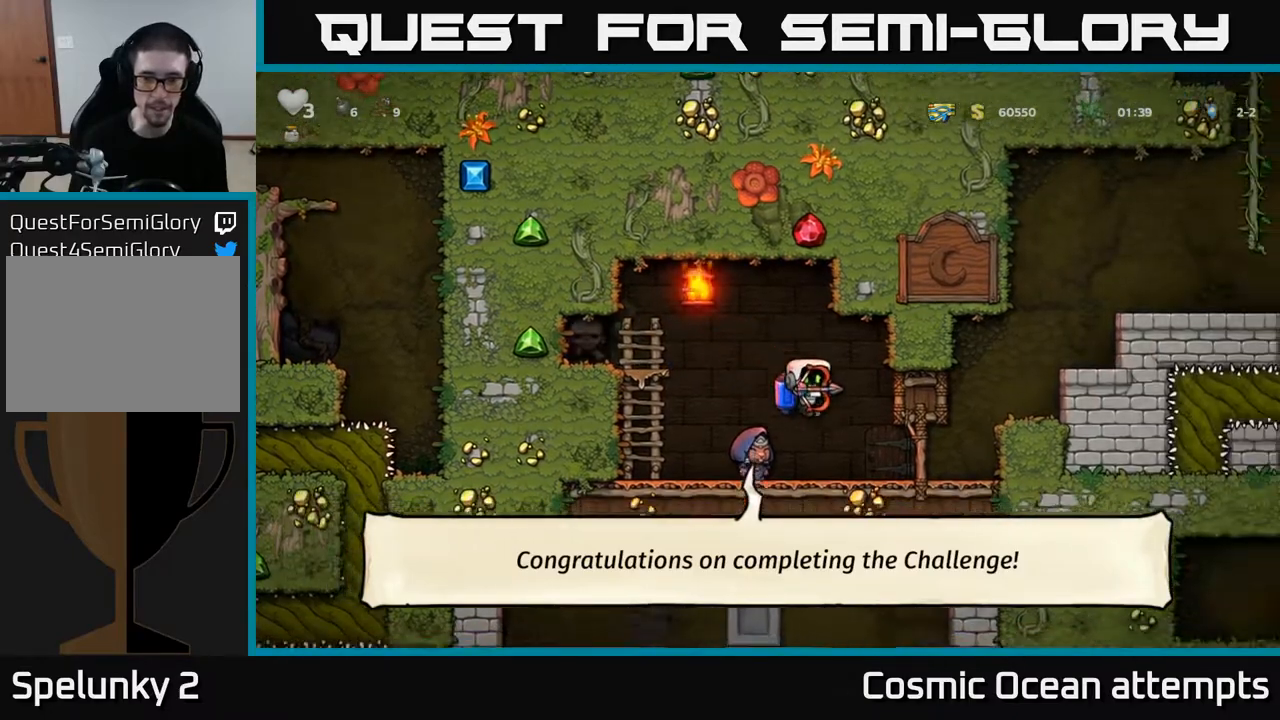
{"buttons": ["A"], "left_stick": "center", "right_stick": "center", "events": [[283, "A", "down"], [367, "A", "up"], [433, "A", "down"], [467, "DPAD_RIGHT", "up"]]}
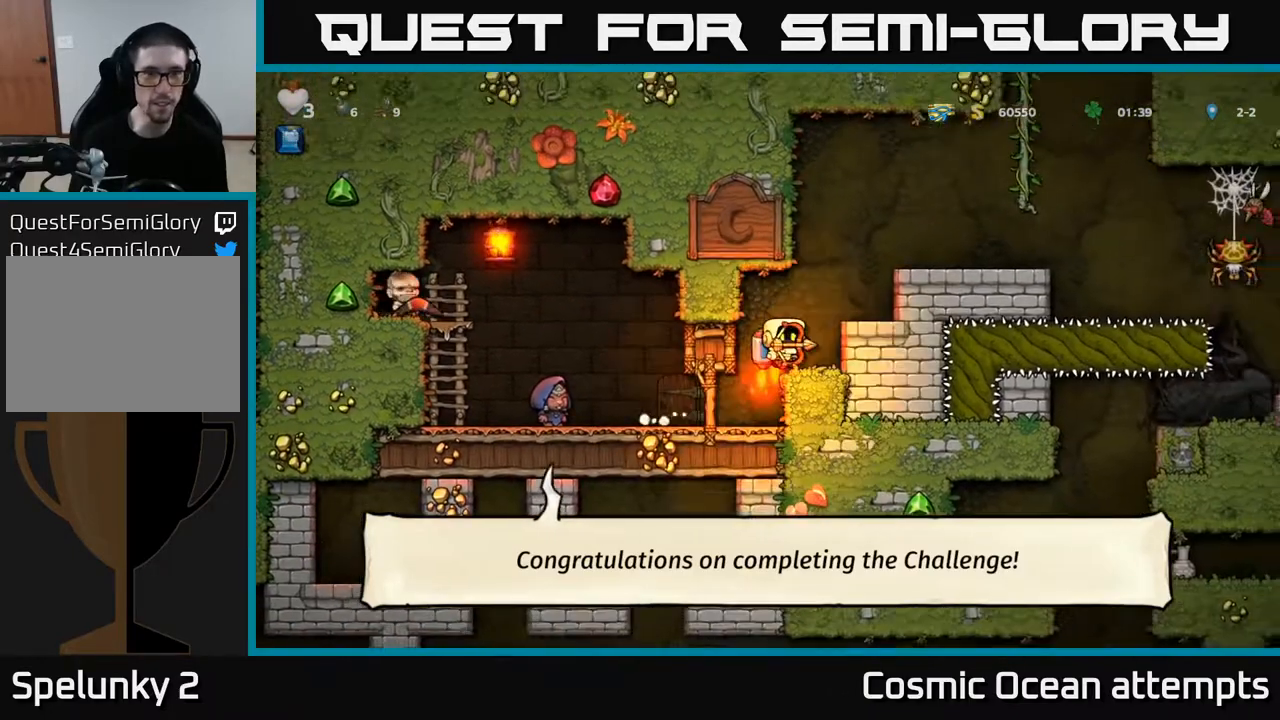
{"buttons": [], "left_stick": "center", "right_stick": "center", "events": [[100, "DPAD_RIGHT", "down"], [367, "DPAD_RIGHT", "up"], [383, "A", "up"]]}
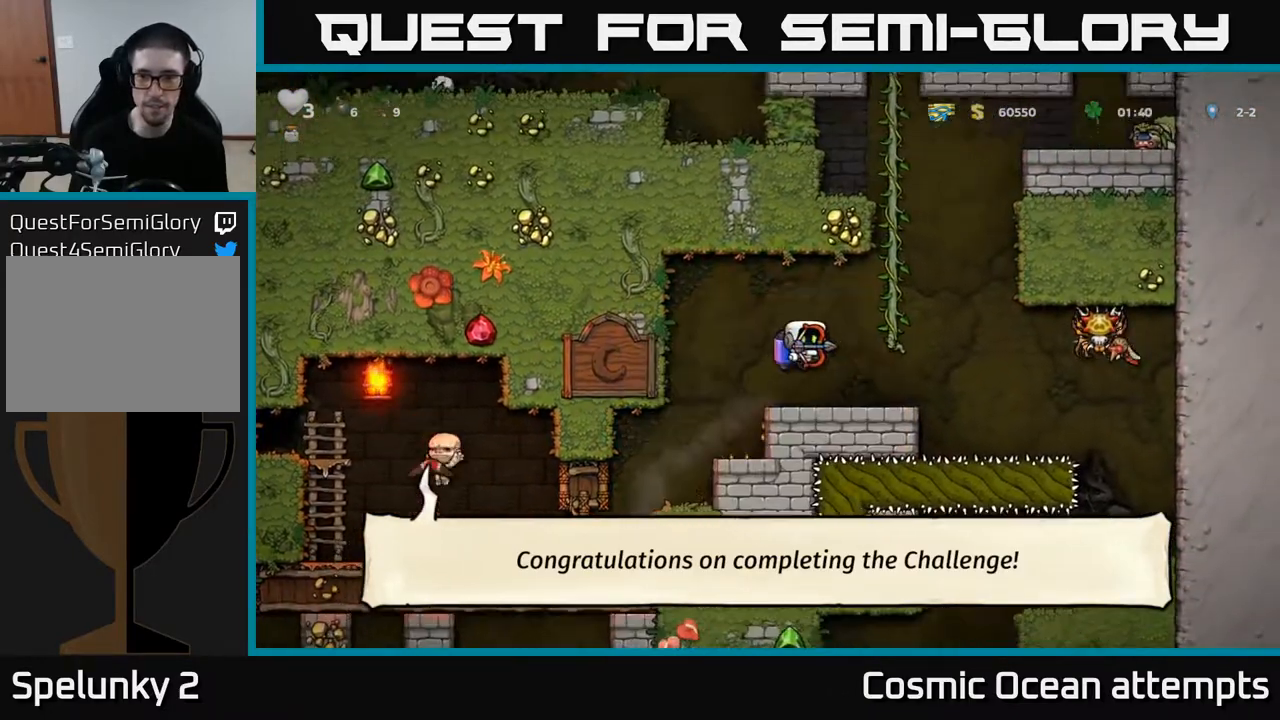
{"buttons": [], "left_stick": "center", "right_stick": "center", "events": []}
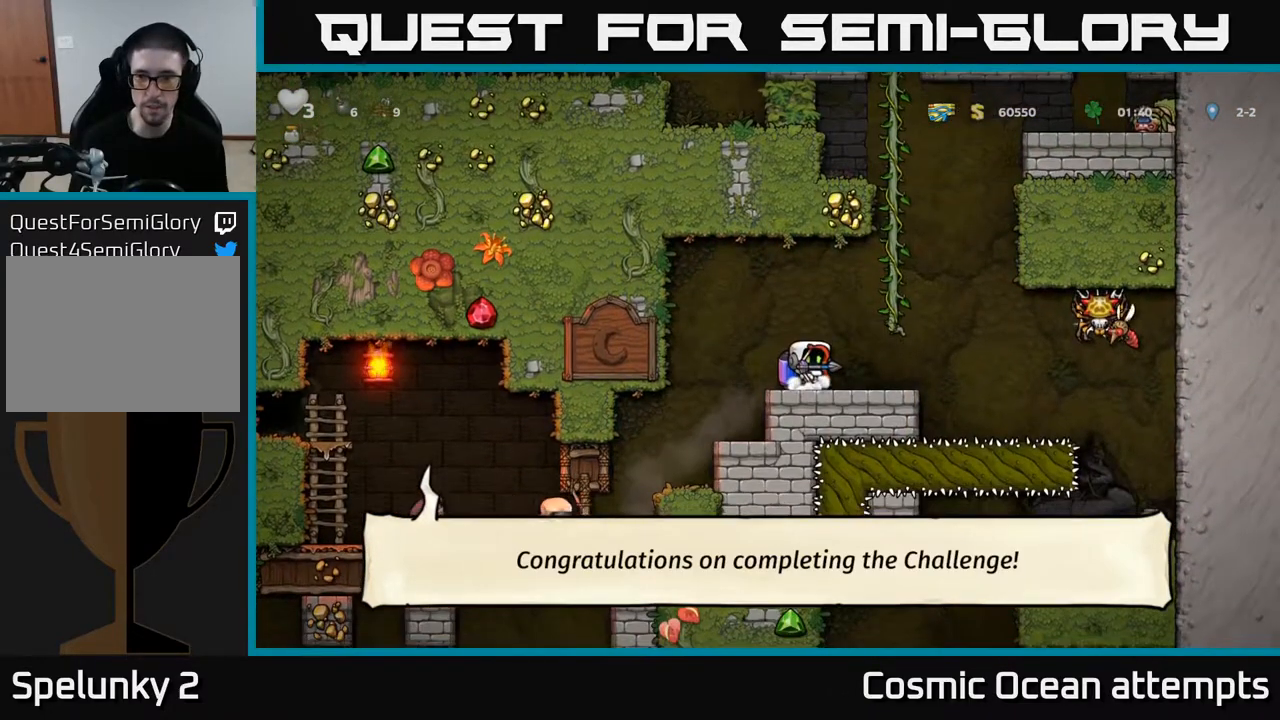
{"buttons": [], "left_stick": "center", "right_stick": "center", "events": []}
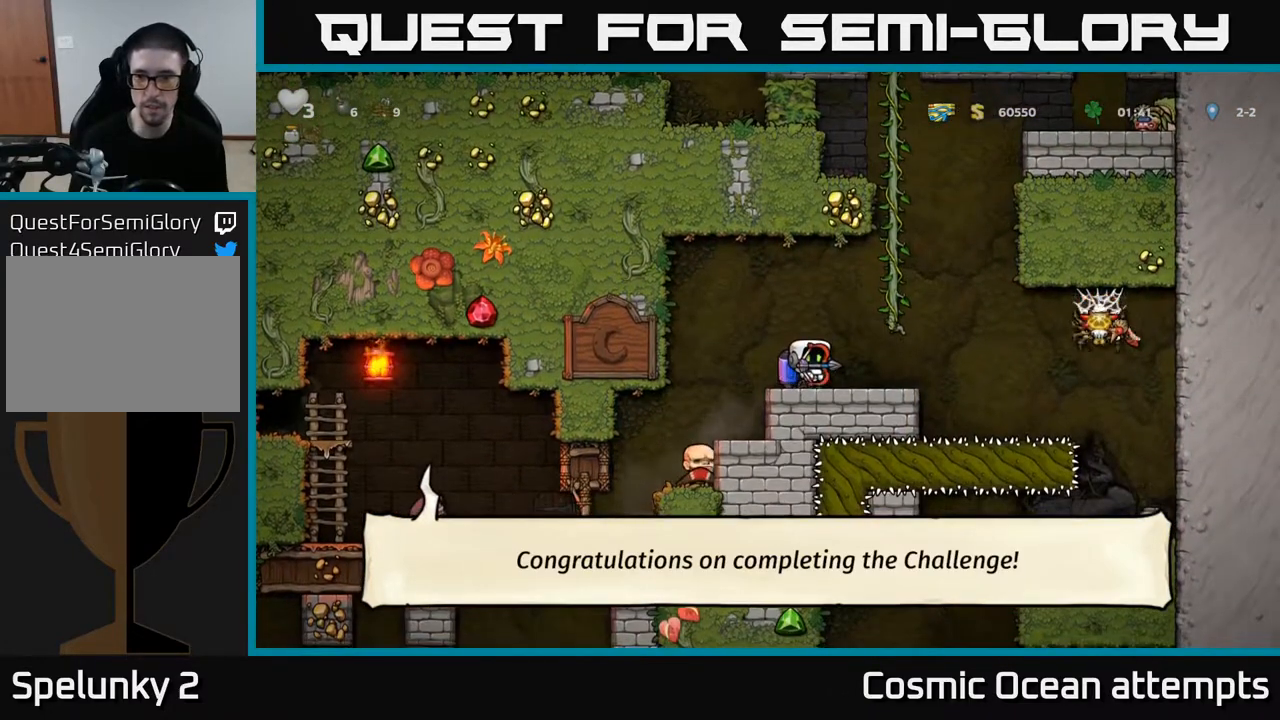
{"buttons": [], "left_stick": "center", "right_stick": "center", "events": []}
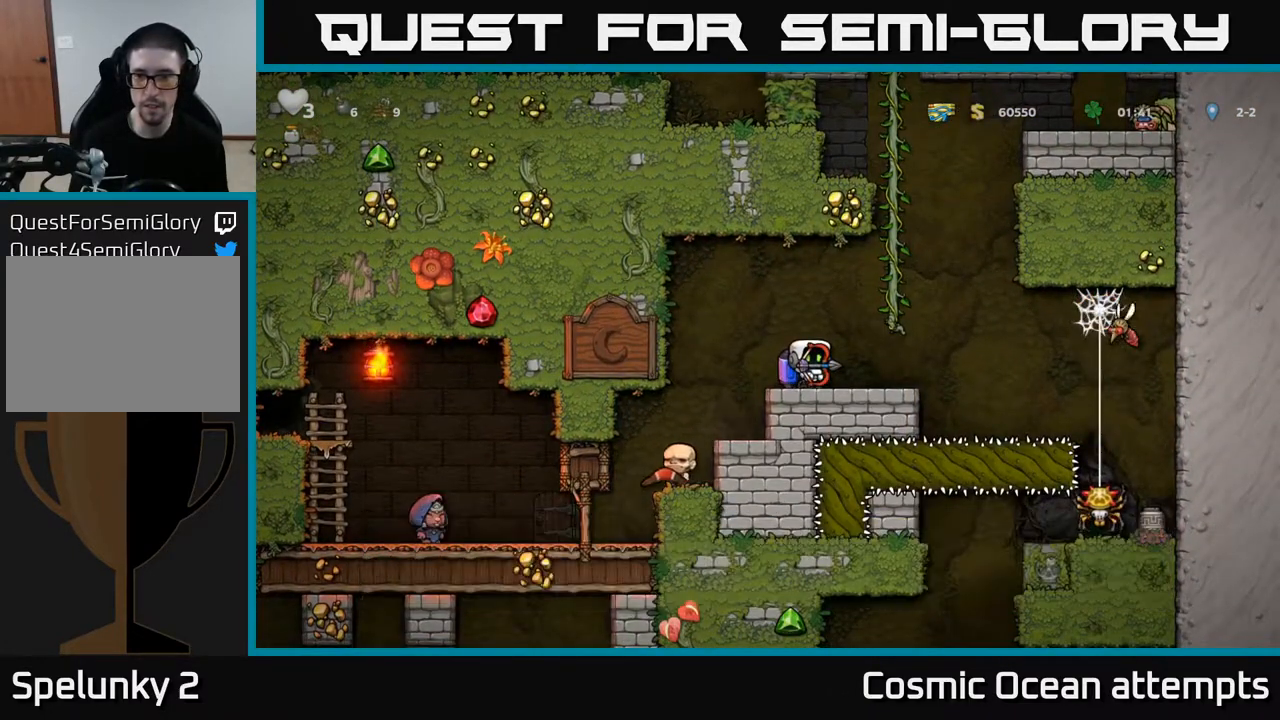
{"buttons": ["DPAD_RIGHT"], "left_stick": "center", "right_stick": "center", "events": [[450, "DPAD_RIGHT", "down"]]}
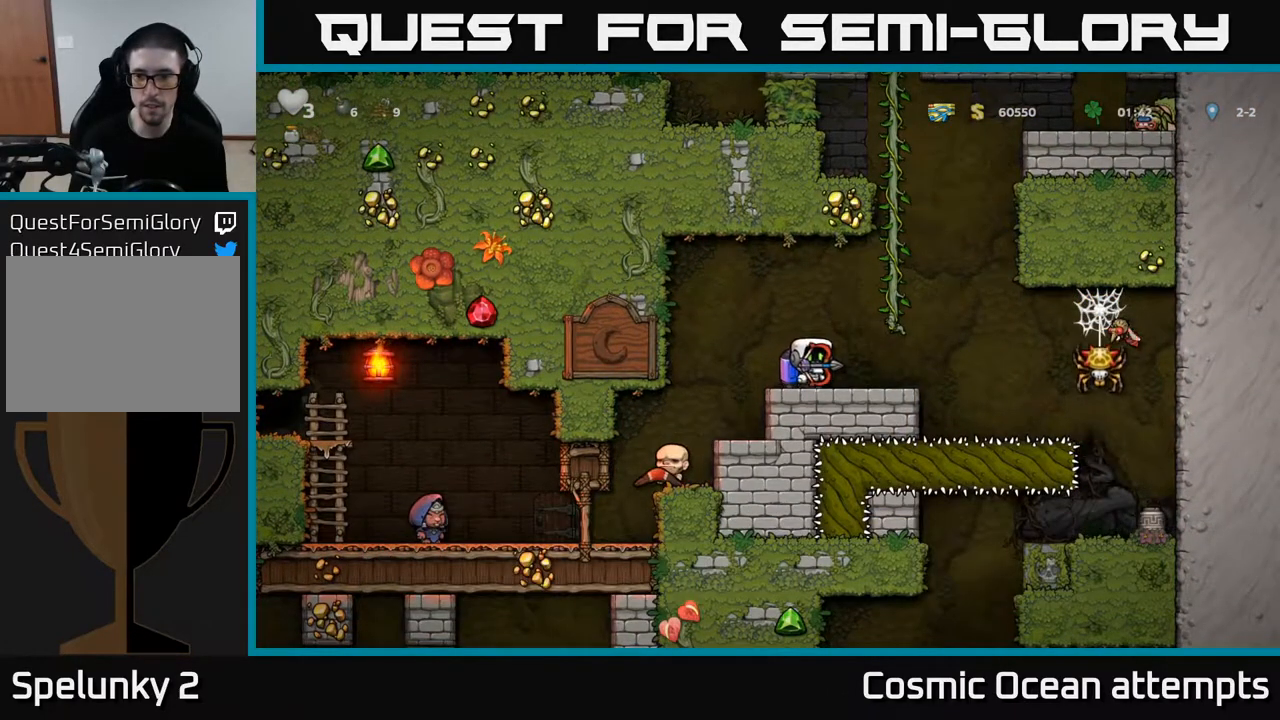
{"buttons": ["DPAD_RIGHT"], "left_stick": "center", "right_stick": "center", "events": [[50, "A", "down"], [100, "A", "up"]]}
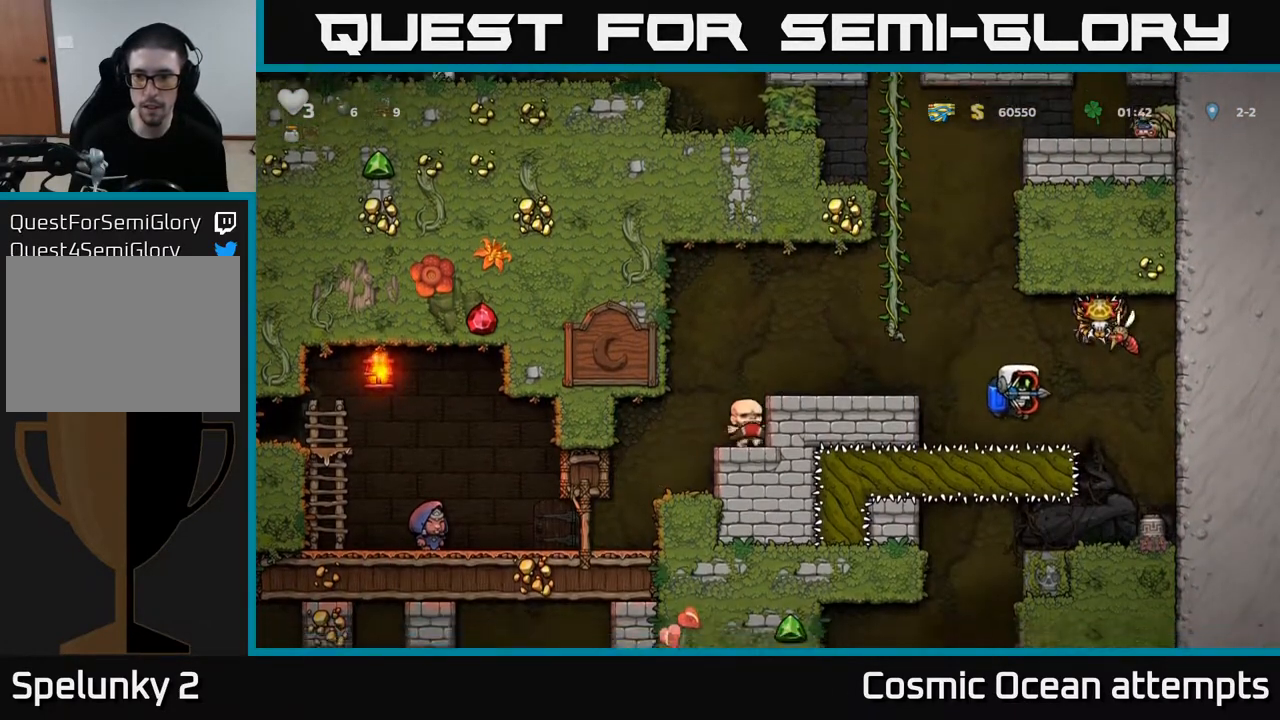
{"buttons": ["DPAD_RIGHT"], "left_stick": "center", "right_stick": "center", "events": [[17, "A", "down"], [83, "A", "up"]]}
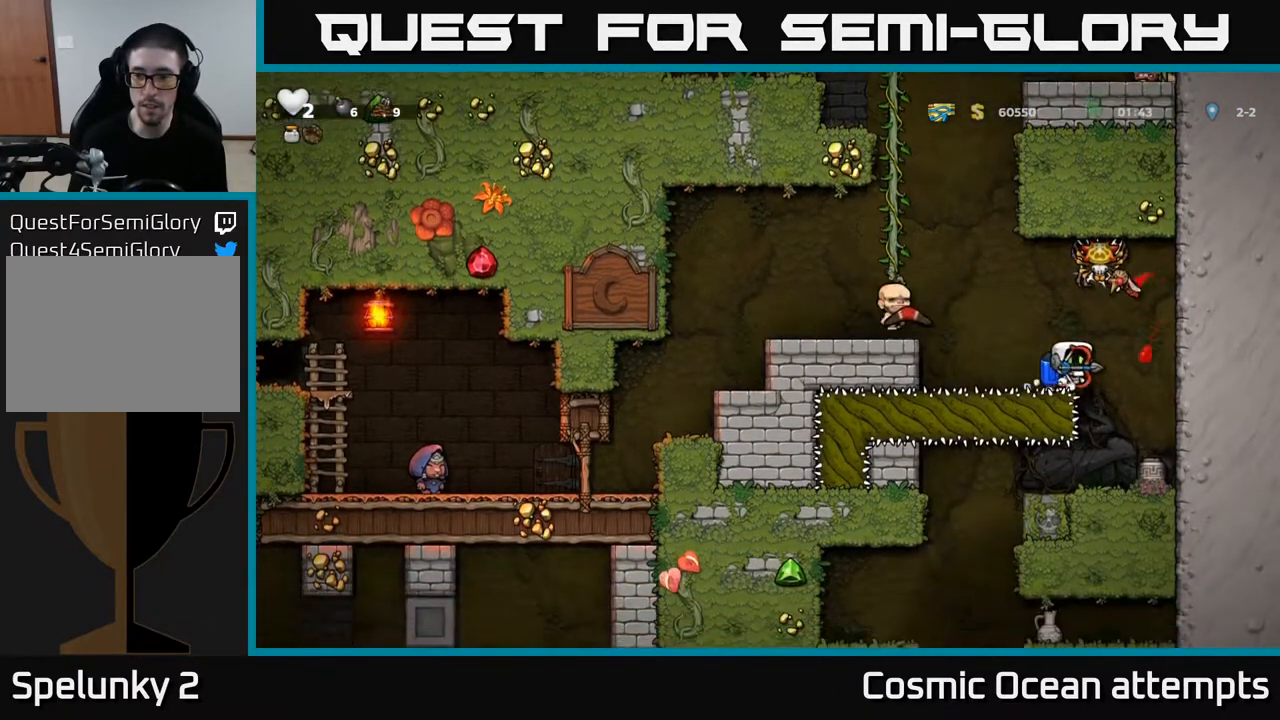
{"buttons": [], "left_stick": "center", "right_stick": "center", "events": [[250, "DPAD_RIGHT", "up"]]}